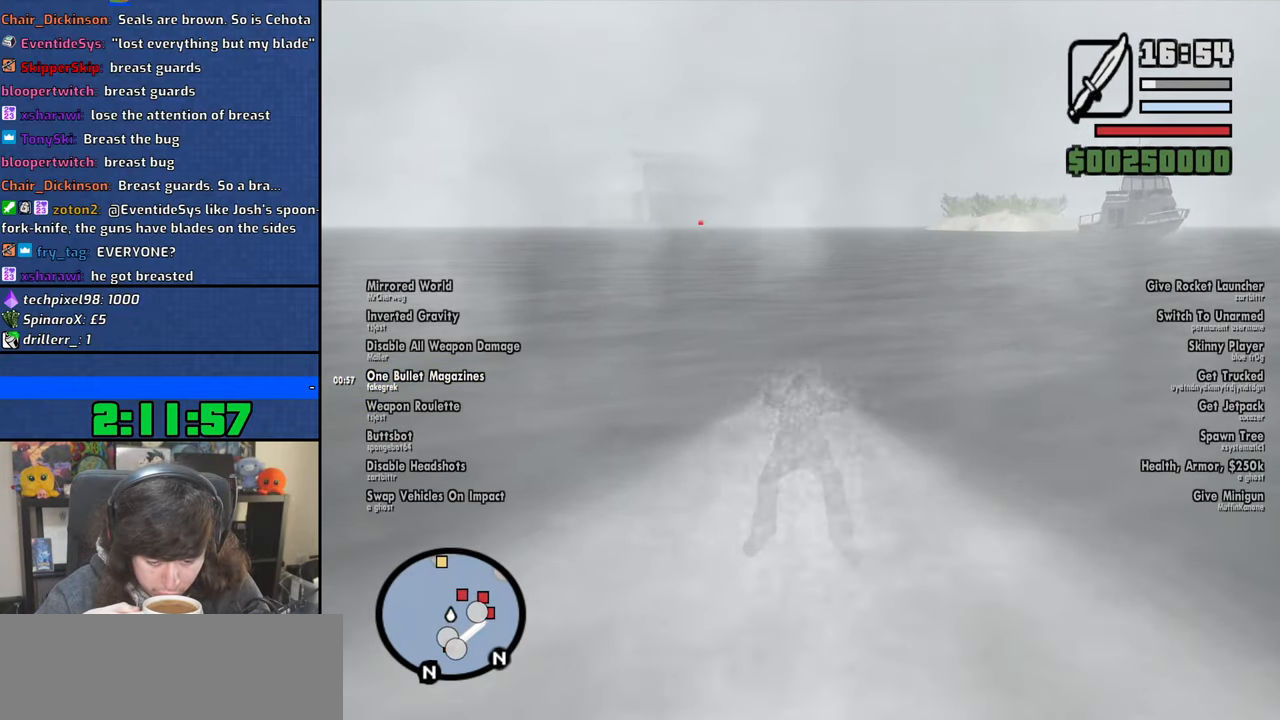
Gameplay with keyboard and mouse; each line is a JSON object with the keys and mouse buttons held at the frame after it. "events" lists presses ("down") and releases ("up") of "1", "2", "3", "4", "5", "6", "8", "a", "alt", "b", "c", "ctrl", "d", "down", "e", "escape", "f", "f1", "f2", "f3", "g", "h", "left", "n", "num2", "q", "r", "right", "s", "shift", "space", "t", "tab", "up", "v", "w", "x", "y", "z", "mouse_left", "mouse_wheel" and "mouse_right" between this image and that frame as [ms after this image, input, new state], when the widget could be followed in between. "mouse_left", "mouse_wheel", "mouse_right" = the "left", "wheel", "right" buttons of the "mouse" list. No other keys are recorded. "wheel" means that the mouse wheel is clicked or scrolled. Mouse movement is not recorded.
{"keys": ["space", "w"], "mouse": [], "events": [[50, "space", "up"], [234, "space", "down"], [284, "space", "up"], [434, "space", "down"]]}
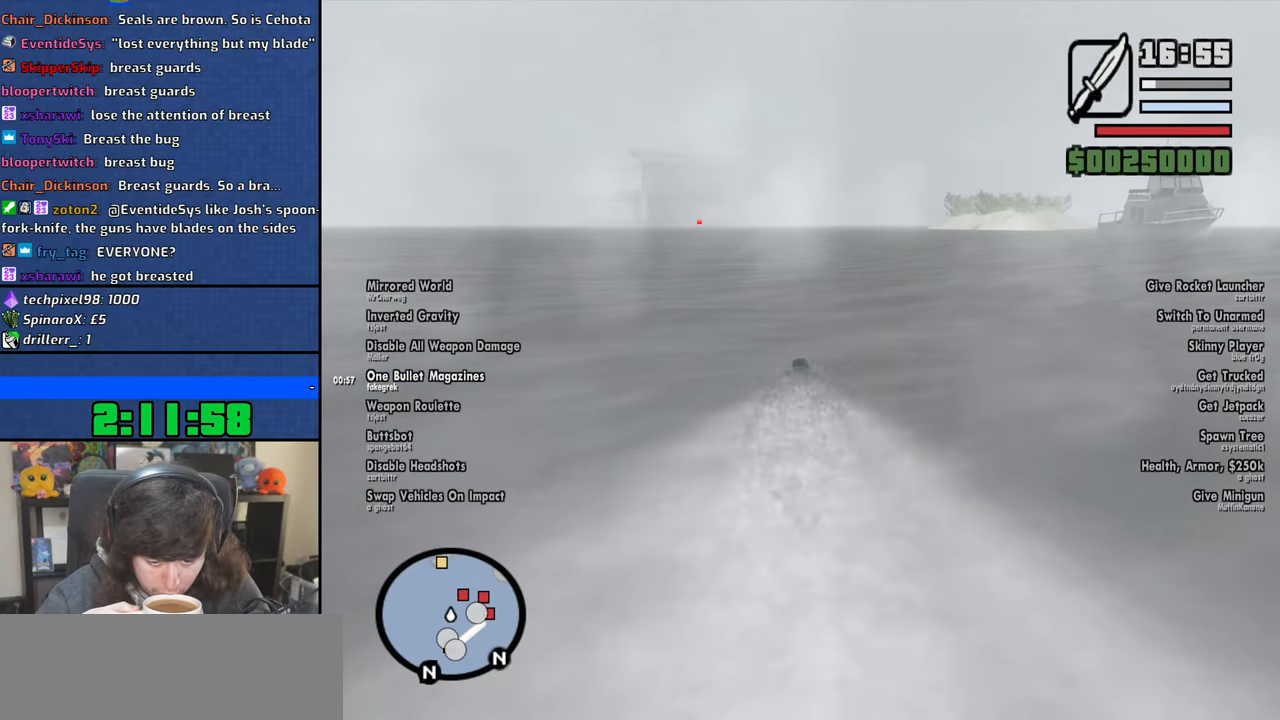
{"keys": ["w"], "mouse": [], "events": [[17, "space", "up"], [150, "space", "down"], [250, "space", "up"], [400, "space", "down"], [484, "space", "up"]]}
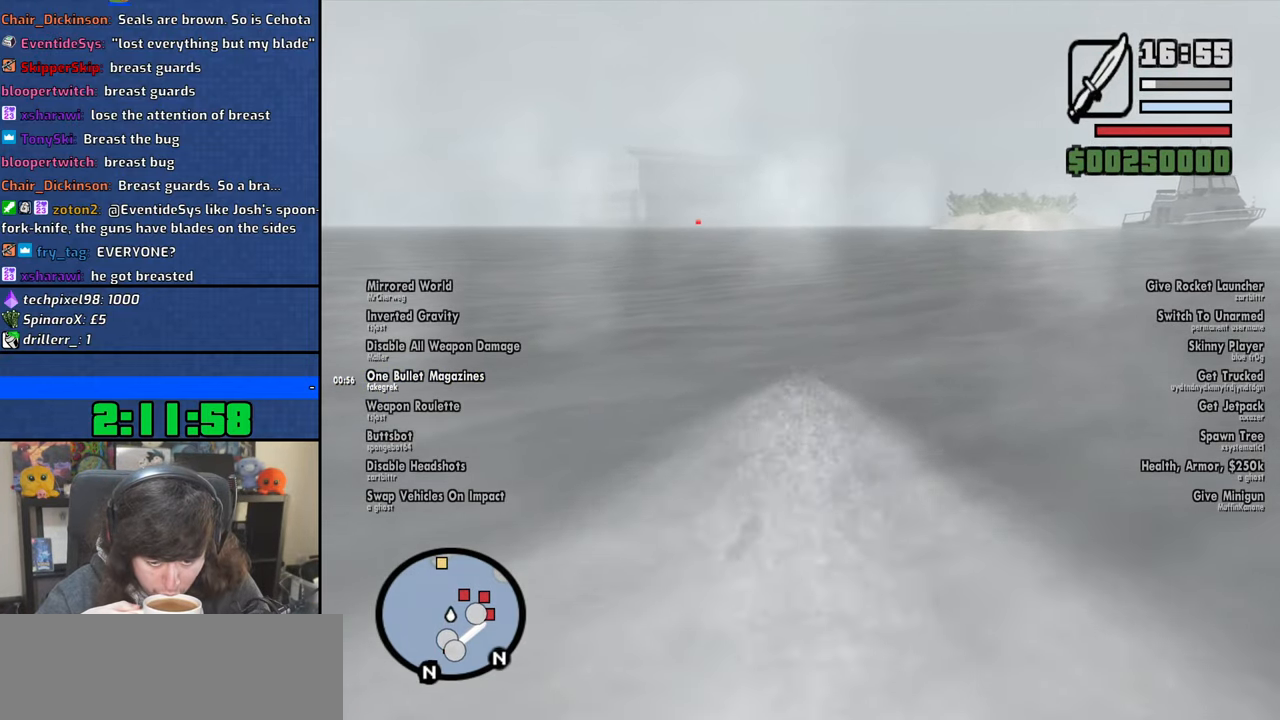
{"keys": ["w"], "mouse": [], "events": [[117, "space", "down"], [200, "space", "up"], [350, "space", "down"], [434, "space", "up"]]}
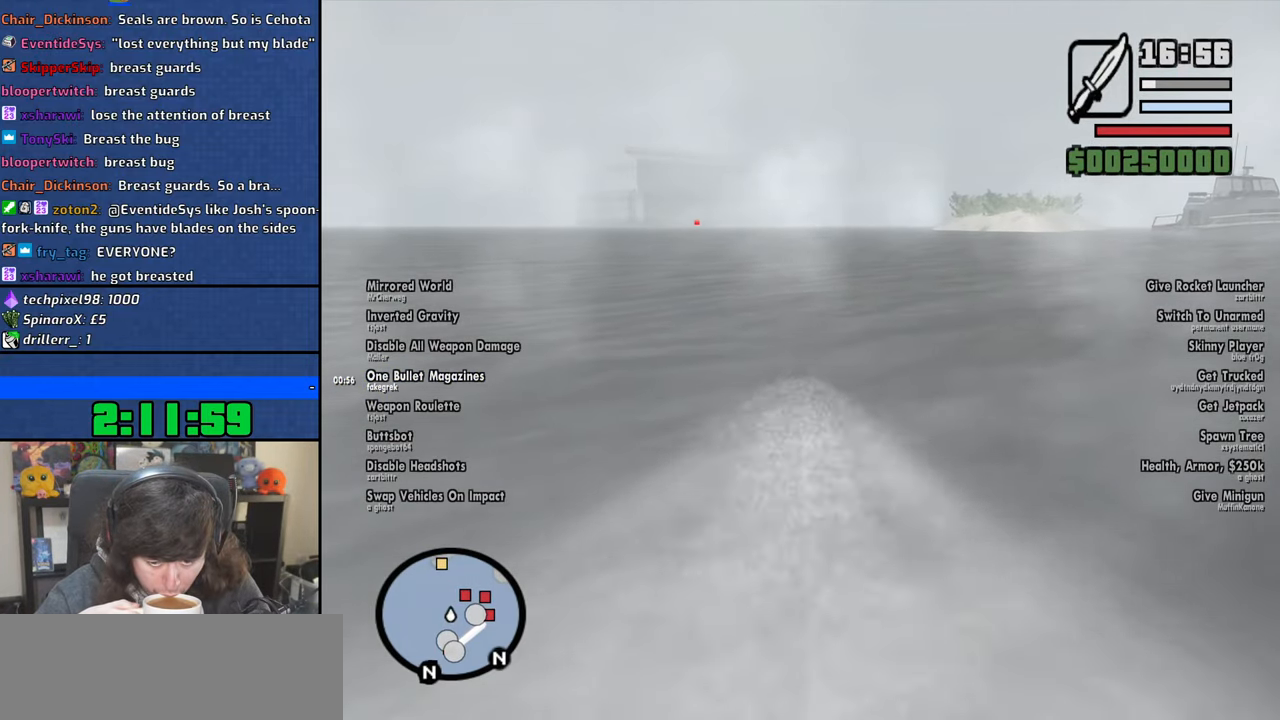
{"keys": ["w"], "mouse": [], "events": [[84, "space", "down"], [167, "space", "up"], [300, "space", "down"], [400, "space", "up"]]}
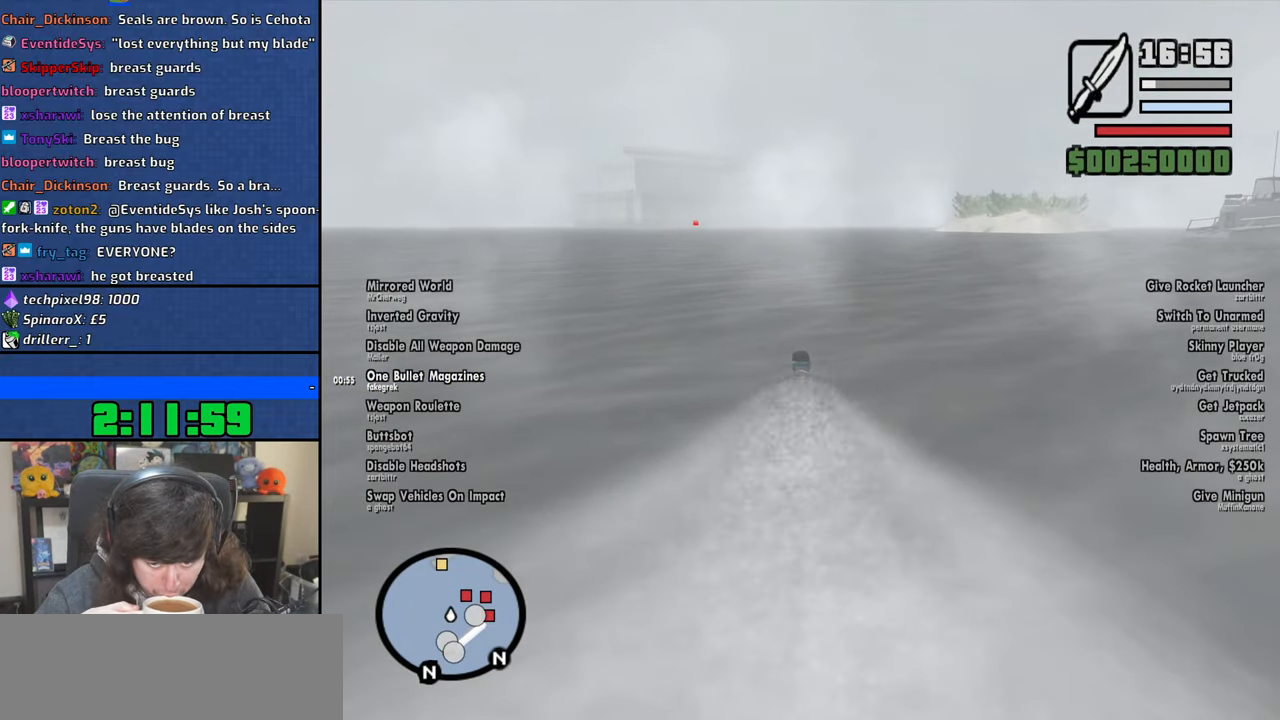
{"keys": ["w"], "mouse": [], "events": [[34, "space", "down"], [117, "space", "up"], [284, "space", "down"], [367, "space", "up"]]}
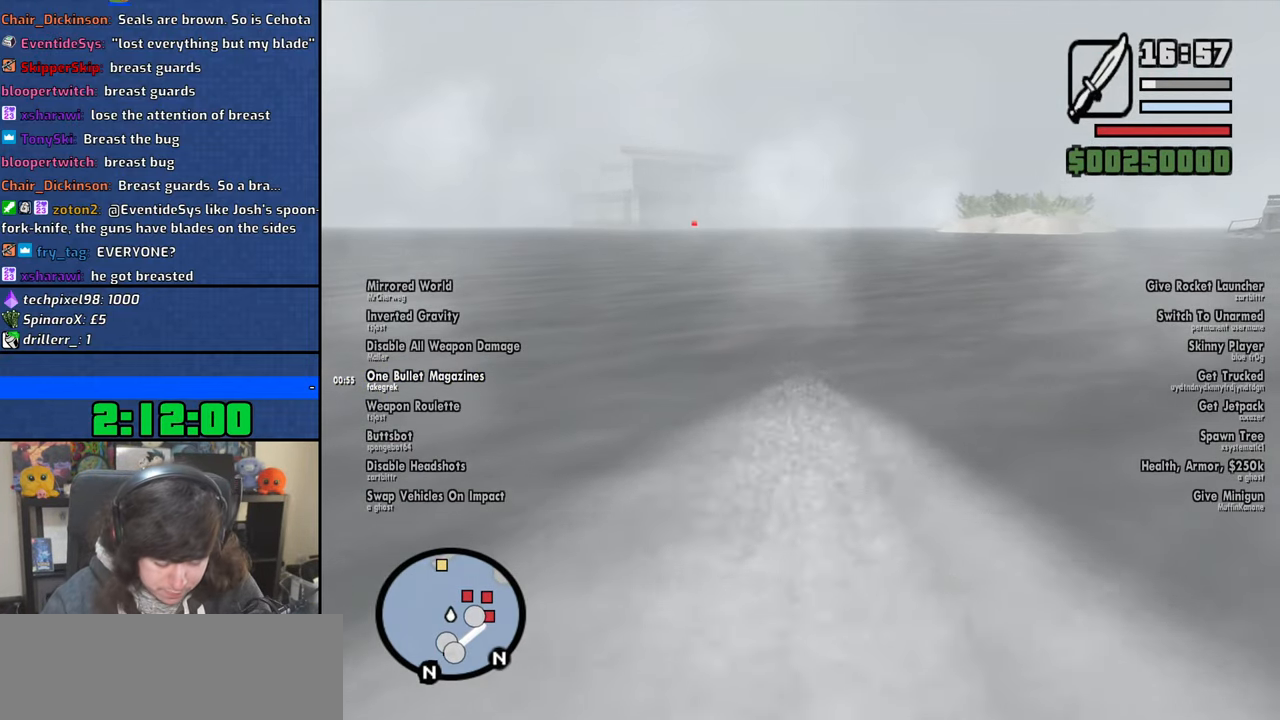
{"keys": ["space", "w"], "mouse": [], "events": [[34, "space", "down"], [84, "space", "up"], [234, "space", "down"], [317, "space", "up"], [467, "space", "down"]]}
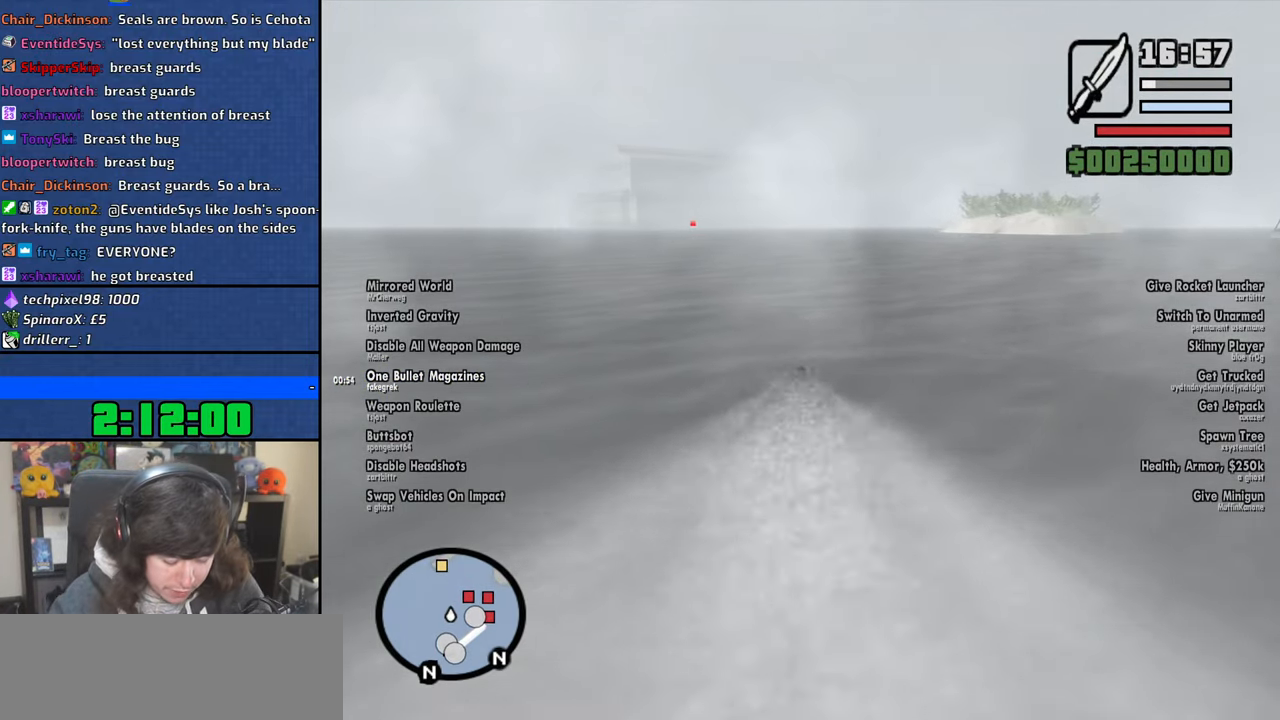
{"keys": ["space", "w"], "mouse": [], "events": [[50, "space", "up"], [217, "space", "down"], [317, "space", "up"], [450, "space", "down"]]}
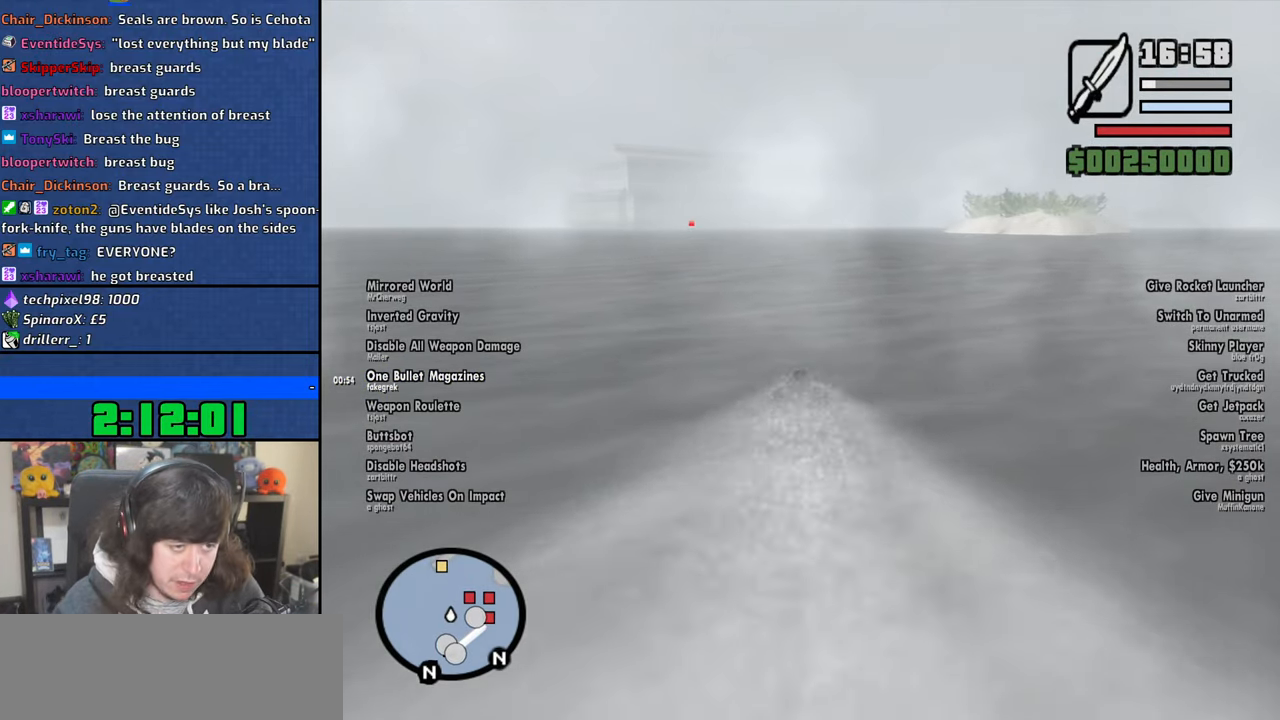
{"keys": ["space", "w"], "mouse": [], "events": [[50, "space", "up"], [184, "space", "down"], [284, "space", "up"], [434, "space", "down"]]}
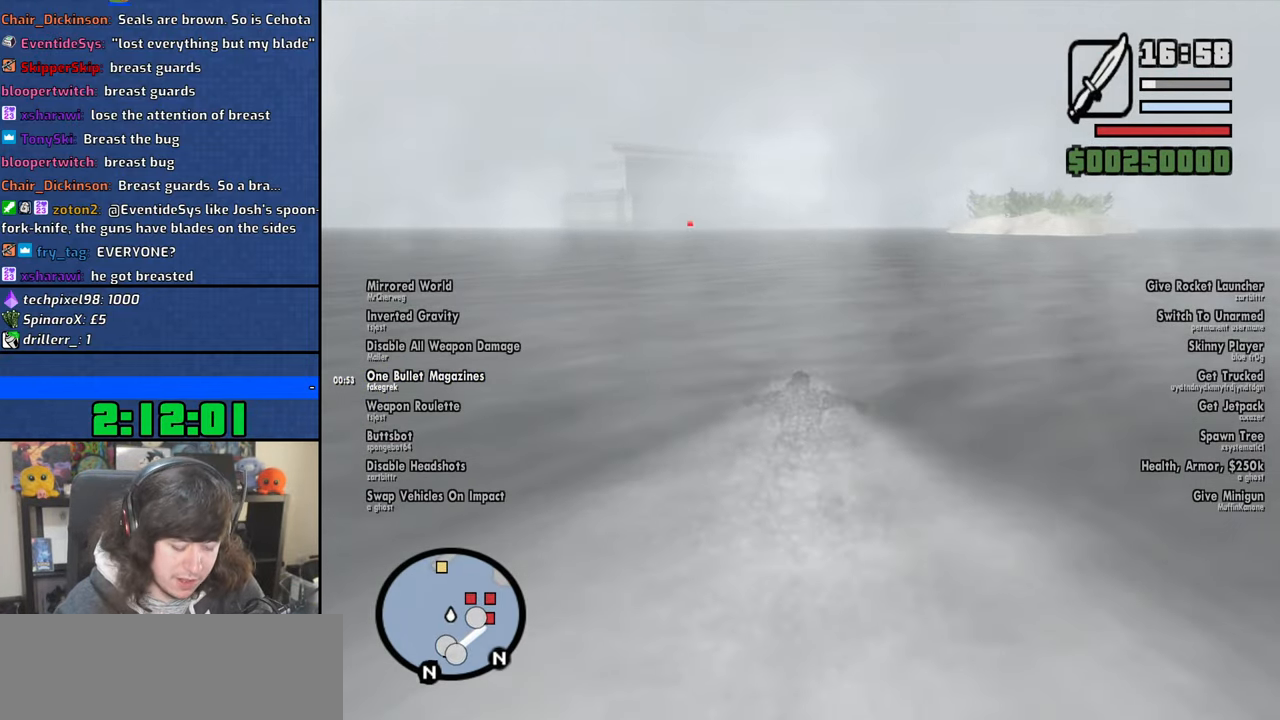
{"keys": ["w"], "mouse": [], "events": [[17, "space", "up"], [150, "space", "down"], [250, "space", "up"], [384, "space", "down"], [467, "space", "up"]]}
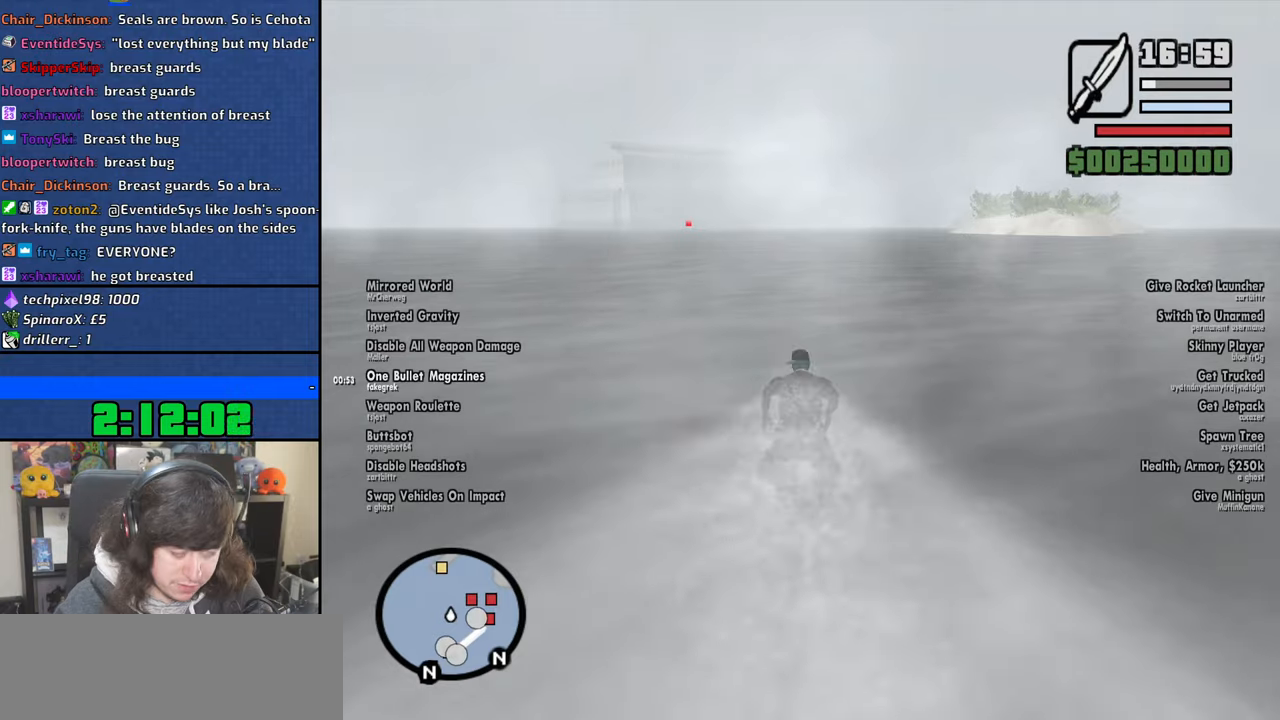
{"keys": ["w"], "mouse": [], "events": [[117, "space", "down"], [217, "space", "up"], [350, "space", "down"], [467, "space", "up"]]}
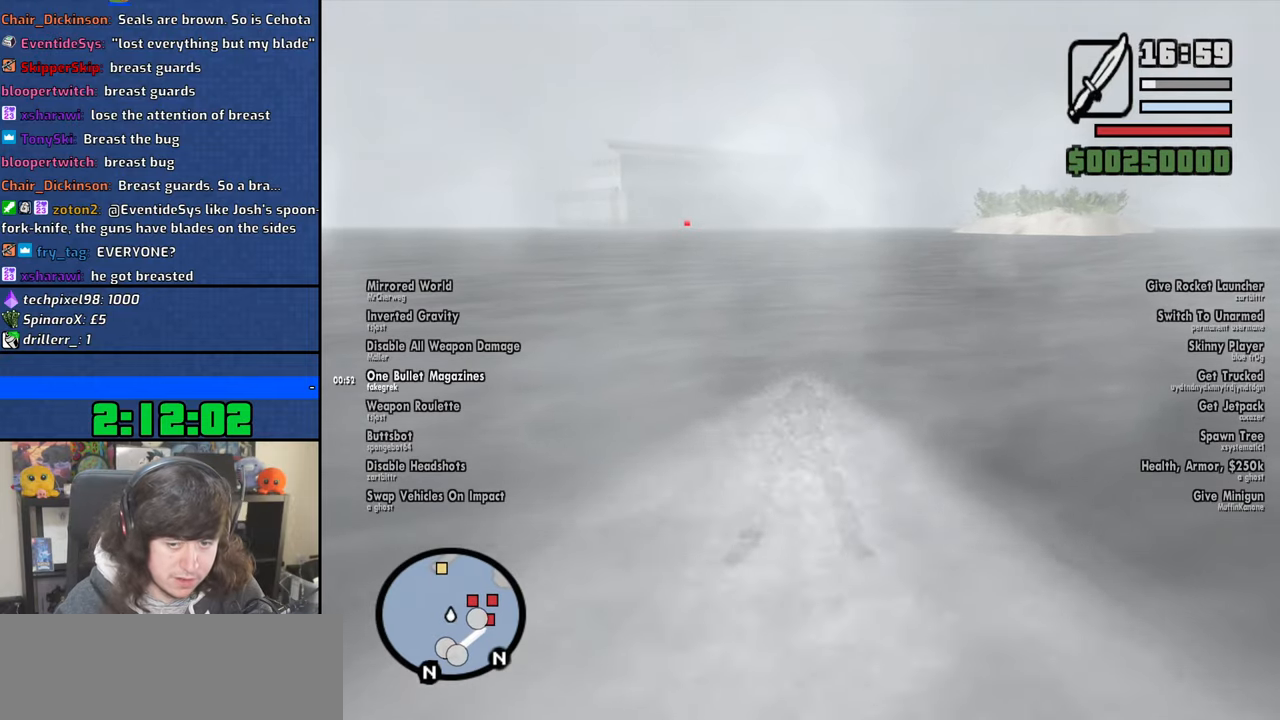
{"keys": ["w"], "mouse": [], "events": [[117, "space", "down"], [234, "space", "up"]]}
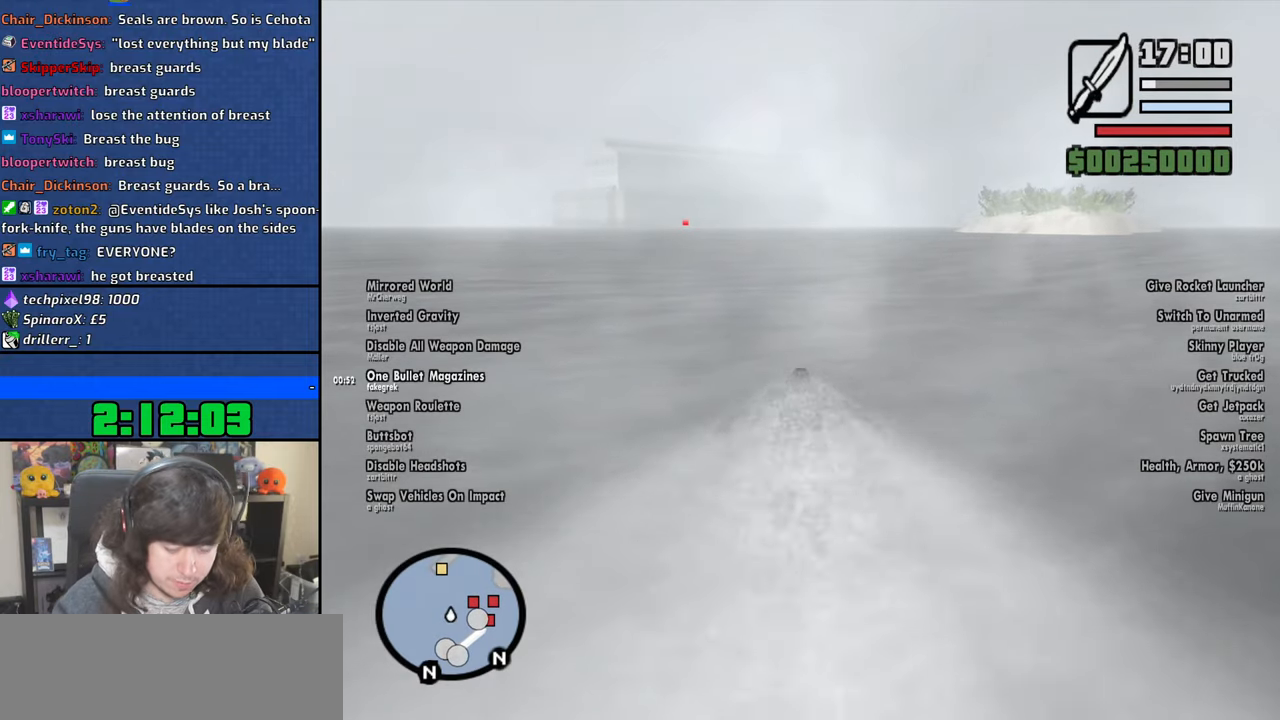
{"keys": ["w"], "mouse": [], "events": [[84, "space", "down"], [117, "space", "up"], [300, "space", "down"], [350, "space", "up"]]}
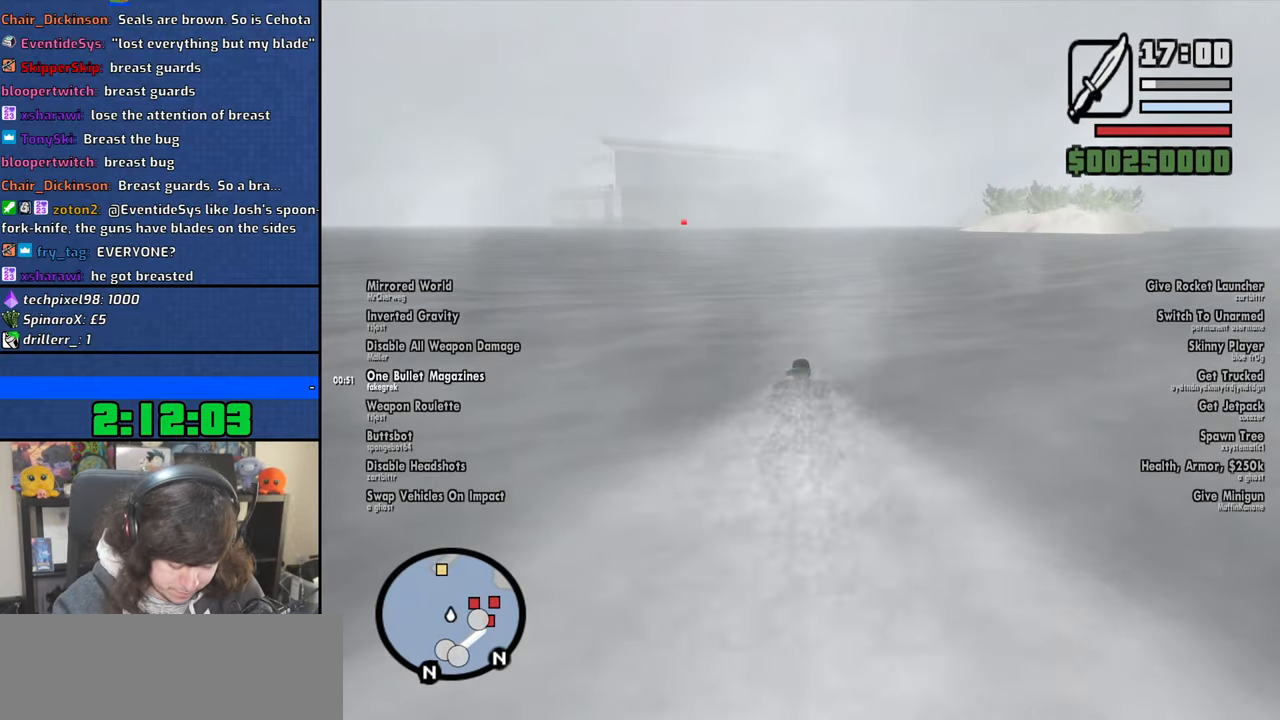
{"keys": ["w"], "mouse": [], "events": [[34, "space", "down"], [100, "space", "up"], [267, "space", "down"], [350, "space", "up"]]}
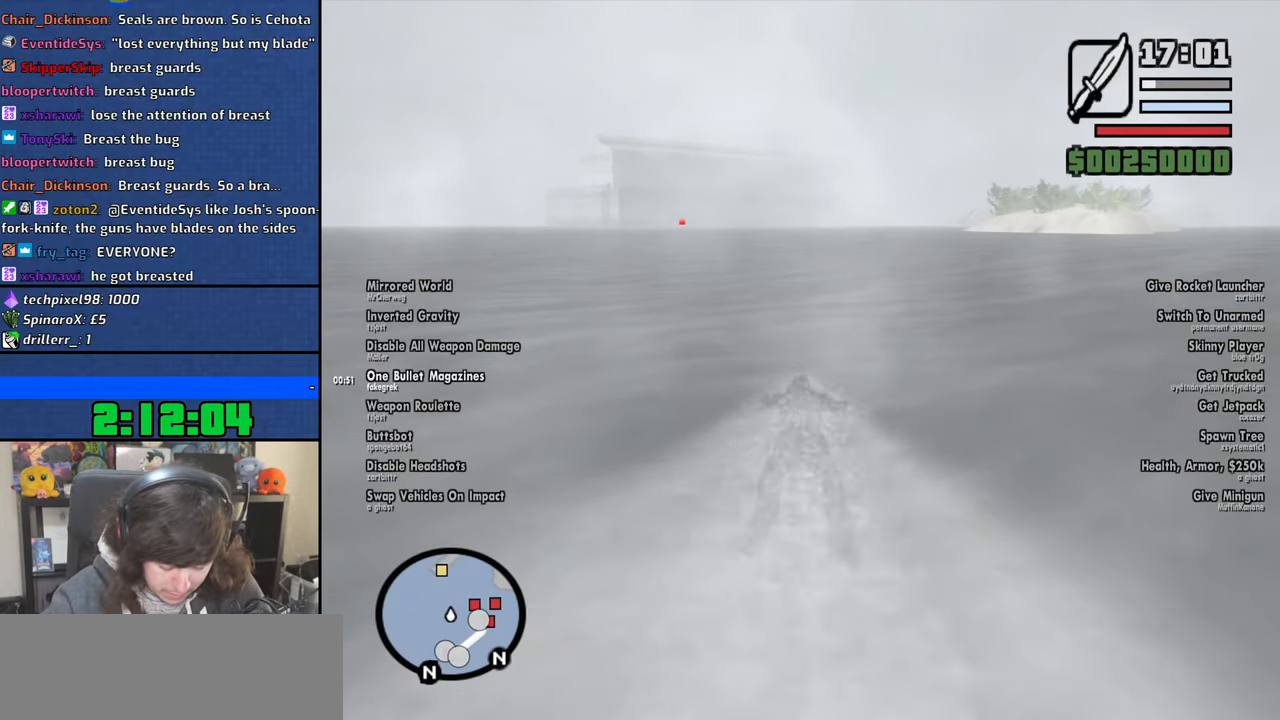
{"keys": ["space", "w"], "mouse": [], "events": [[17, "space", "down"], [84, "space", "up"], [234, "space", "down"], [334, "space", "up"], [467, "space", "down"]]}
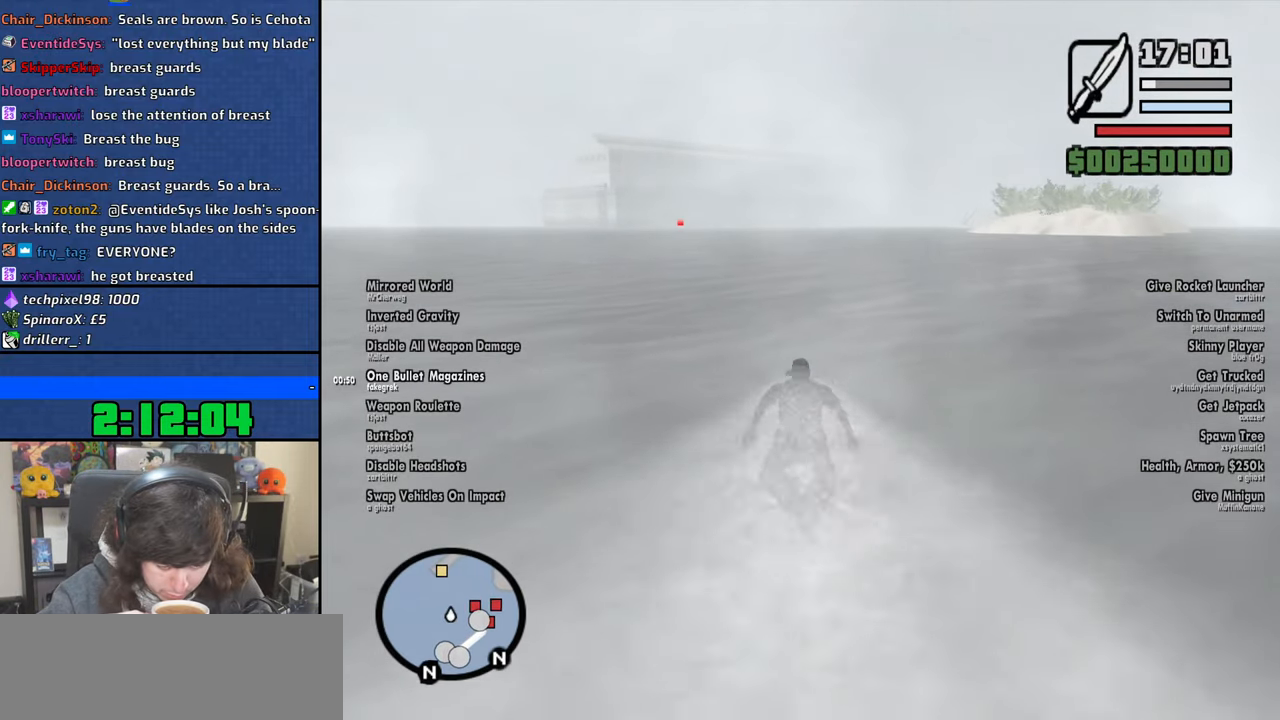
{"keys": ["space", "w"], "mouse": [], "events": [[50, "space", "up"], [200, "space", "down"], [284, "space", "up"], [417, "space", "down"]]}
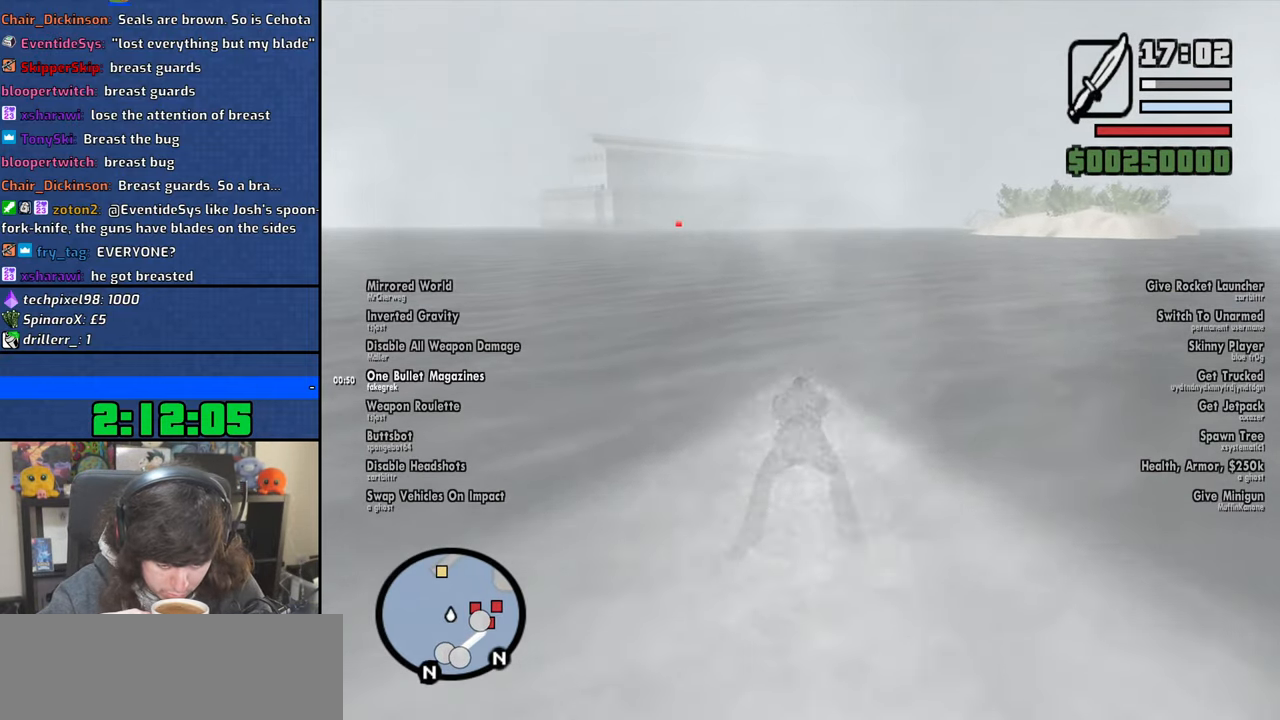
{"keys": ["w"], "mouse": [], "events": [[17, "space", "up"], [150, "space", "down"], [234, "space", "up"], [400, "space", "down"], [467, "space", "up"]]}
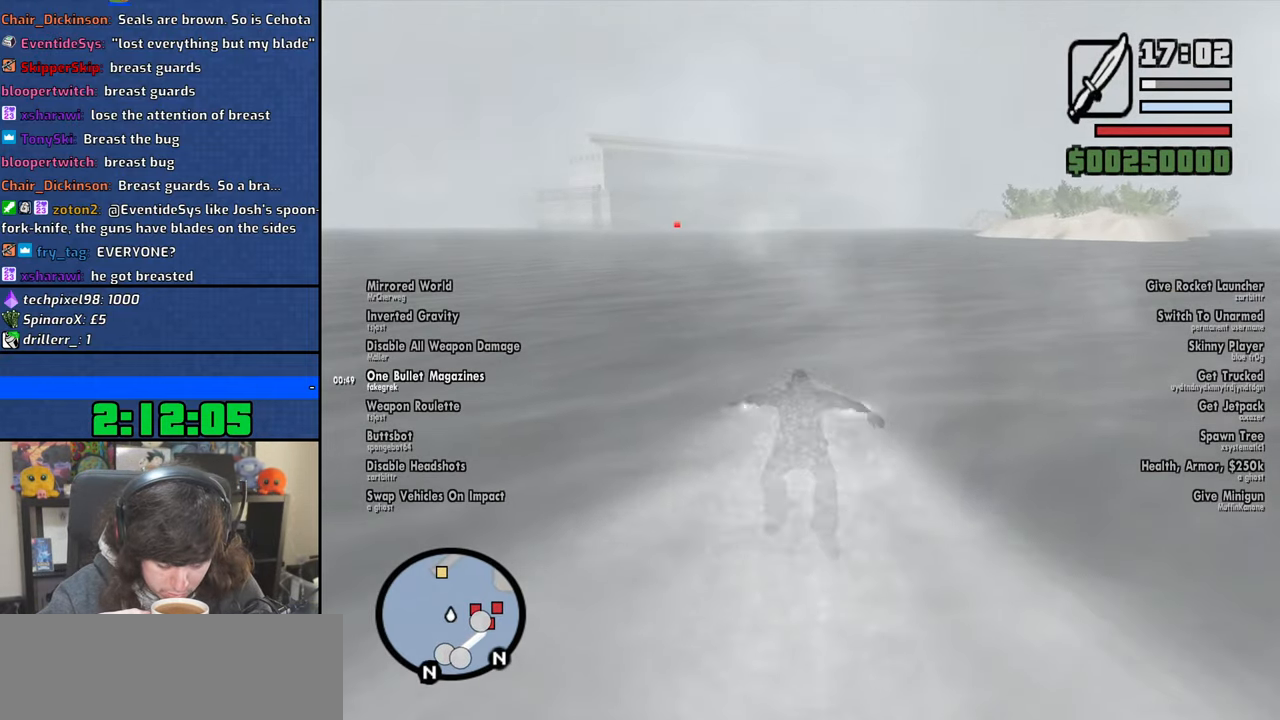
{"keys": ["w"], "mouse": [], "events": [[150, "space", "down"], [217, "space", "up"], [384, "space", "down"], [450, "space", "up"]]}
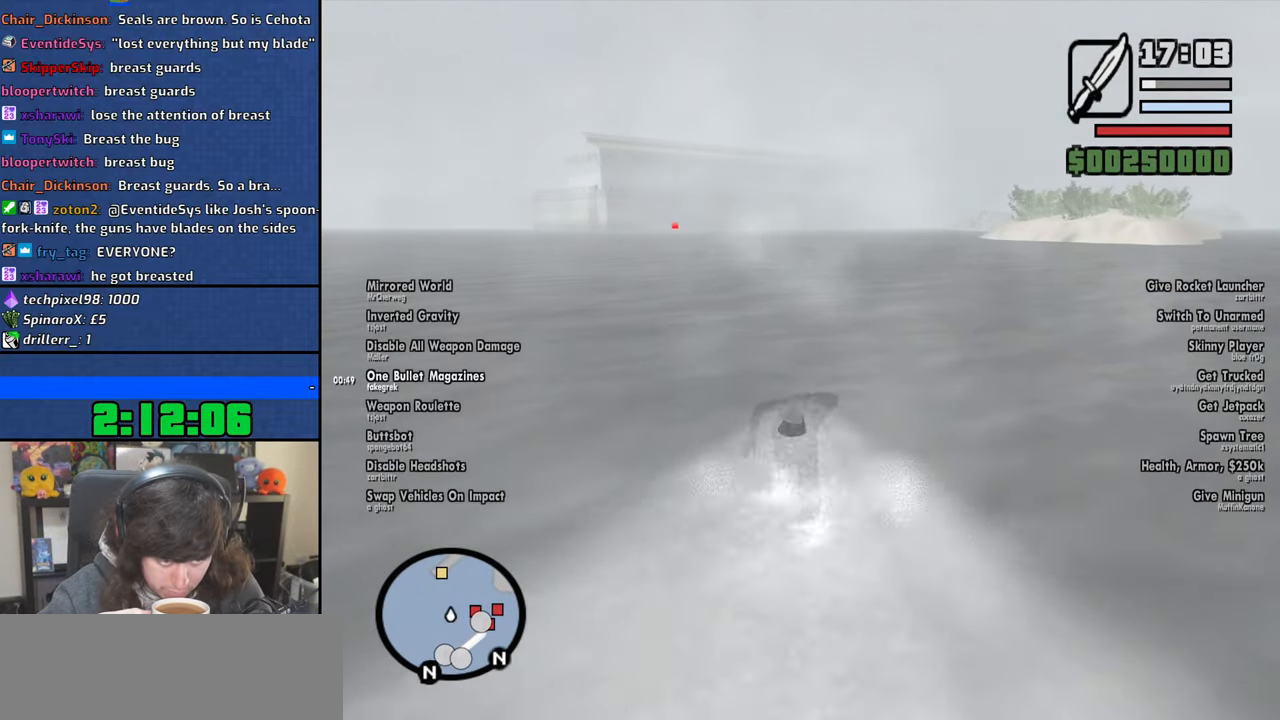
{"keys": ["w"], "mouse": [], "events": [[117, "space", "down"], [200, "space", "up"], [367, "space", "down"], [450, "space", "up"]]}
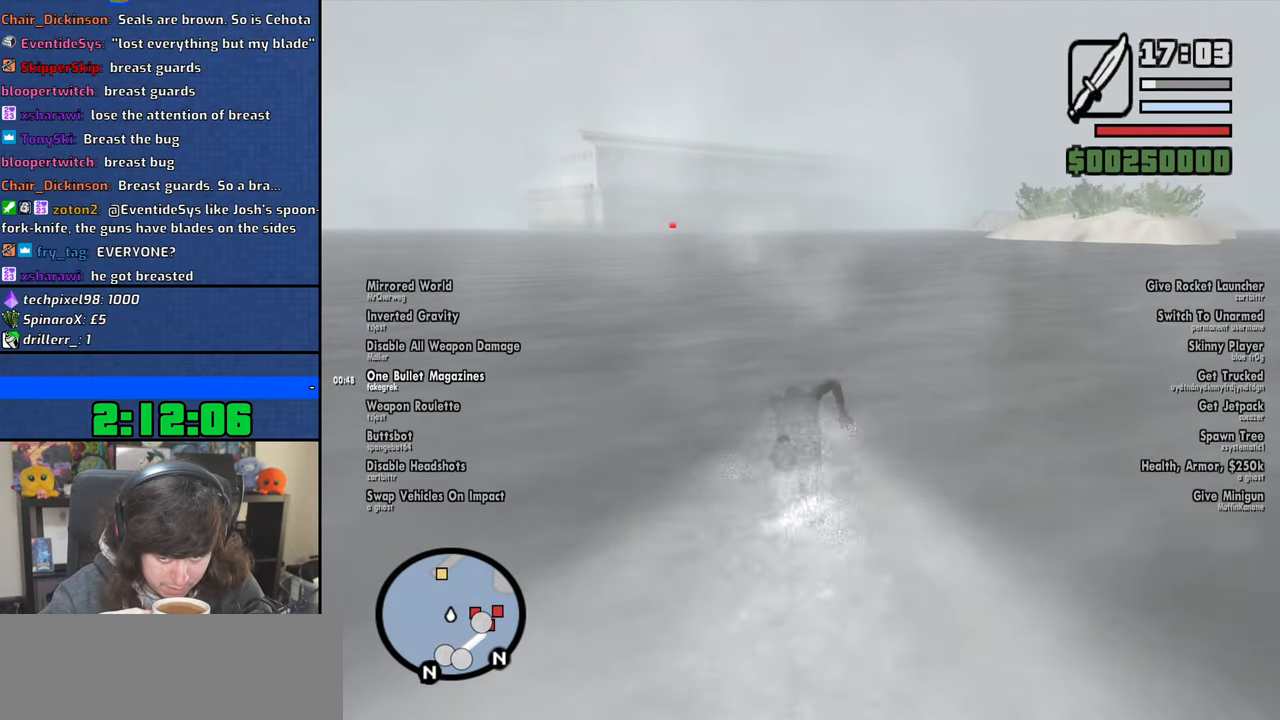
{"keys": ["w"], "mouse": [], "events": [[100, "space", "down"], [184, "space", "up"]]}
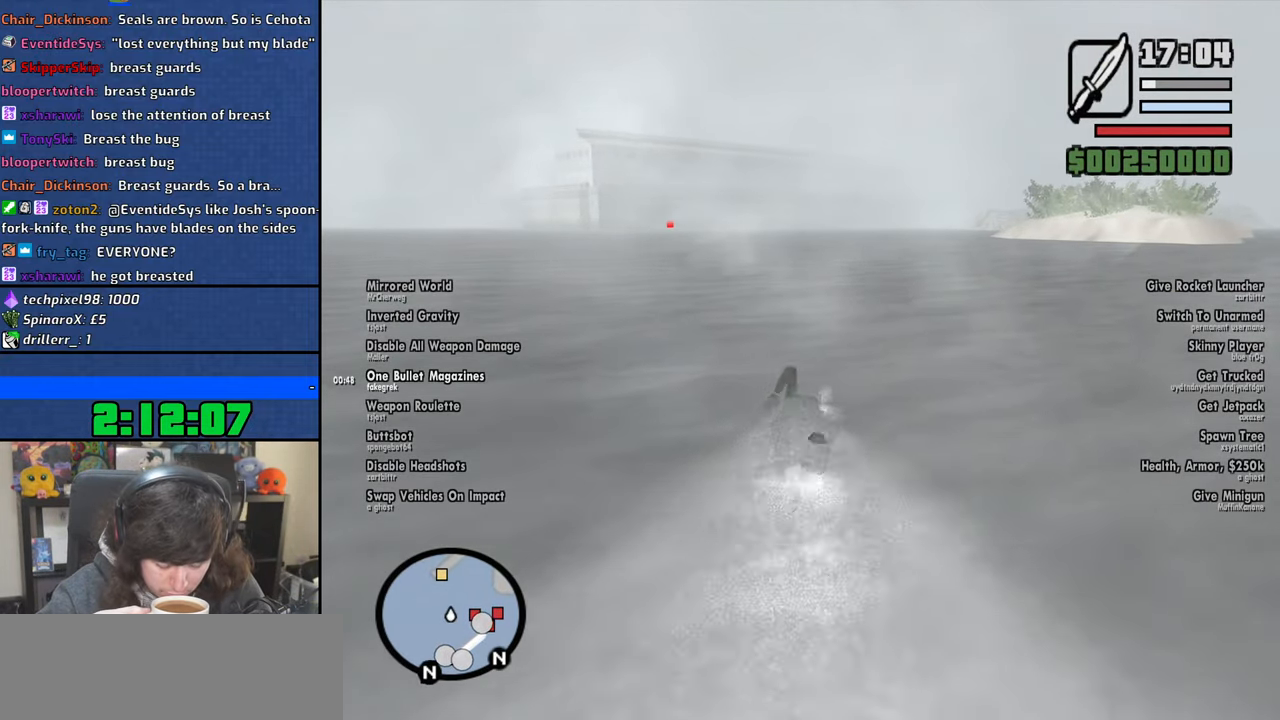
{"keys": ["w"], "mouse": [], "events": [[67, "space", "down"], [150, "space", "up"], [317, "space", "down"], [384, "space", "up"]]}
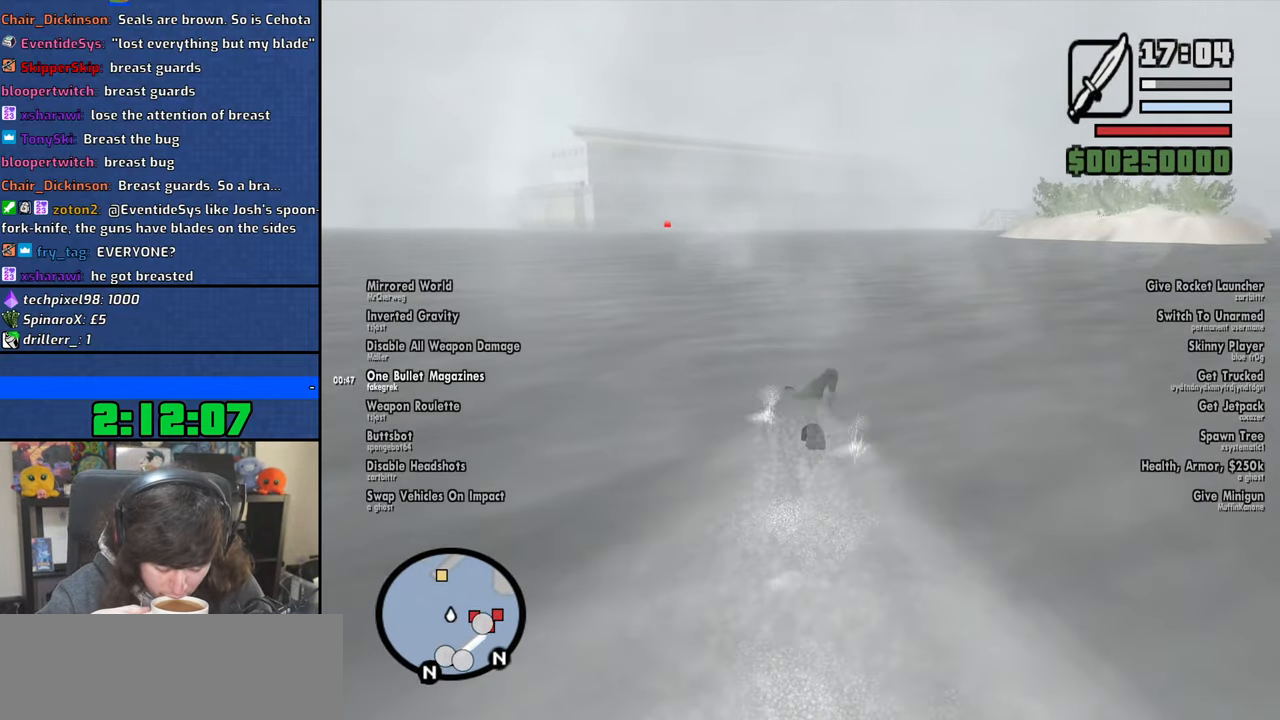
{"keys": ["space", "w"], "mouse": [], "events": [[67, "space", "down"], [117, "space", "up"], [267, "space", "down"], [350, "space", "up"], [484, "space", "down"]]}
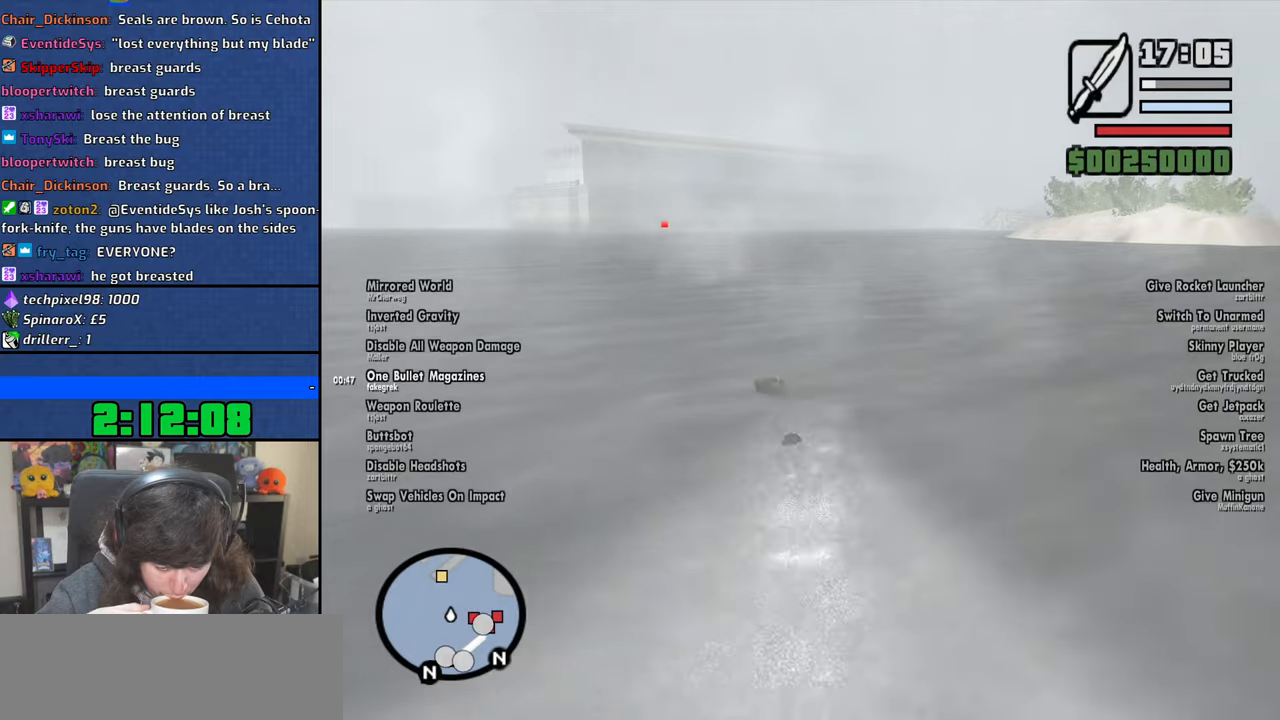
{"keys": ["space", "w"], "mouse": [], "events": [[67, "space", "up"], [217, "space", "down"], [300, "space", "up"], [434, "space", "down"]]}
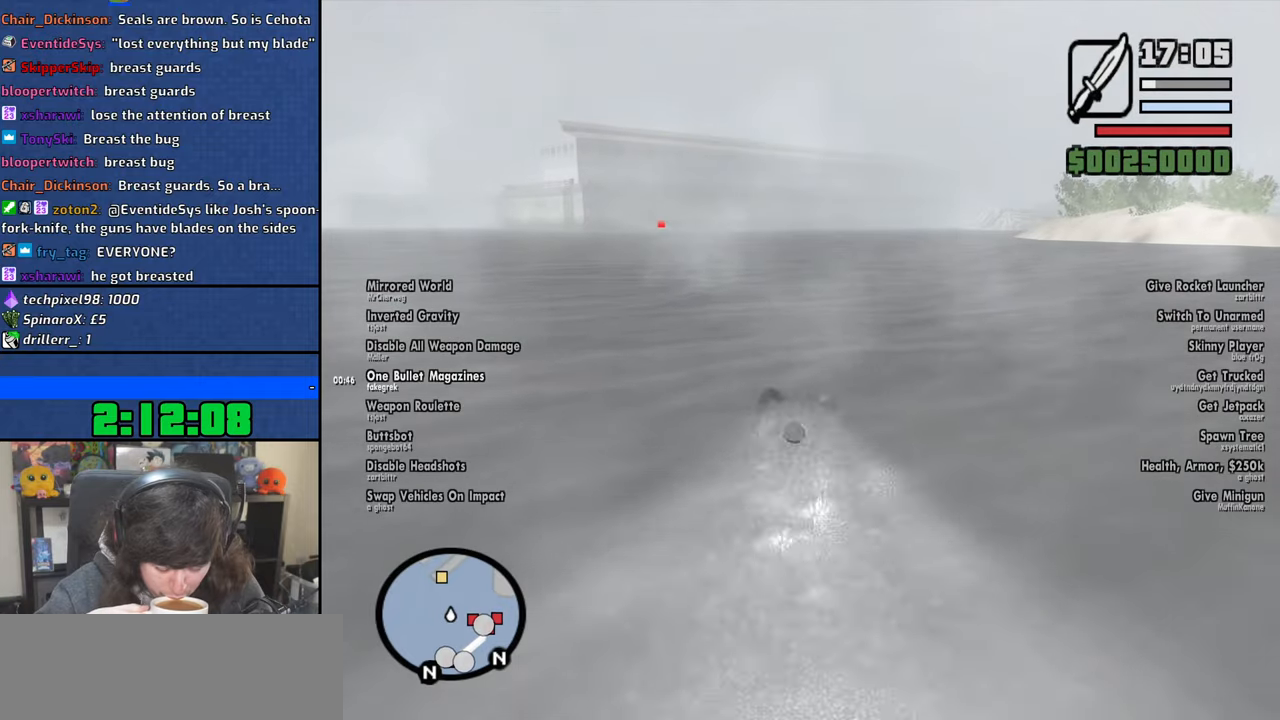
{"keys": ["w"], "mouse": [], "events": [[34, "space", "up"], [167, "space", "down"], [250, "space", "up"], [400, "space", "down"], [500, "space", "up"]]}
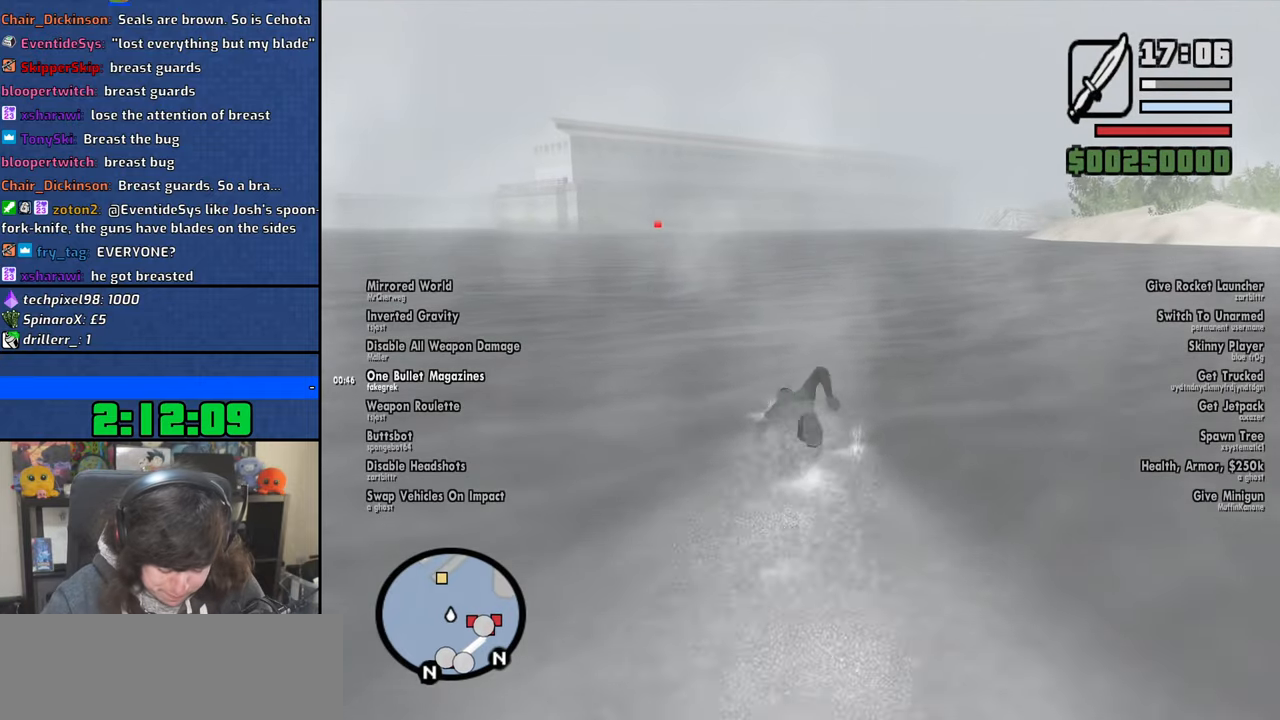
{"keys": ["w"], "mouse": [], "events": [[150, "space", "down"], [217, "space", "up"], [384, "space", "down"], [450, "space", "up"]]}
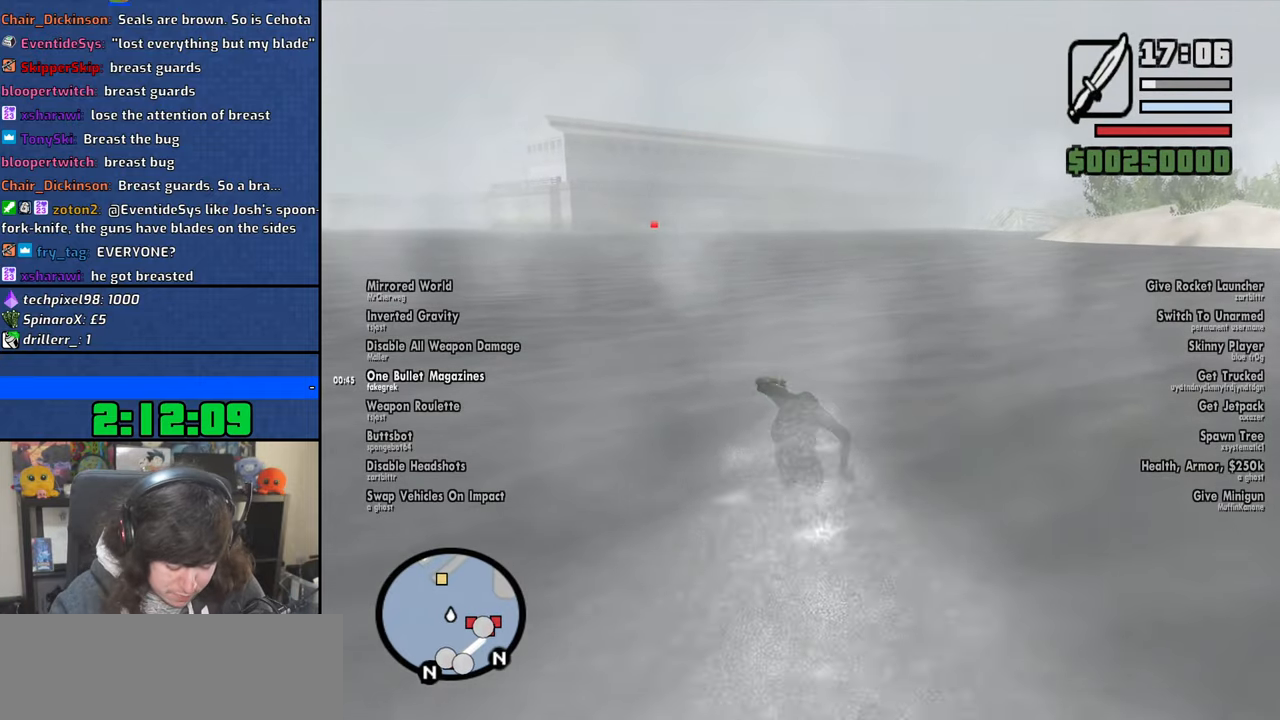
{"keys": ["w"], "mouse": [], "events": [[100, "space", "down"], [200, "space", "up"], [350, "space", "down"], [434, "space", "up"]]}
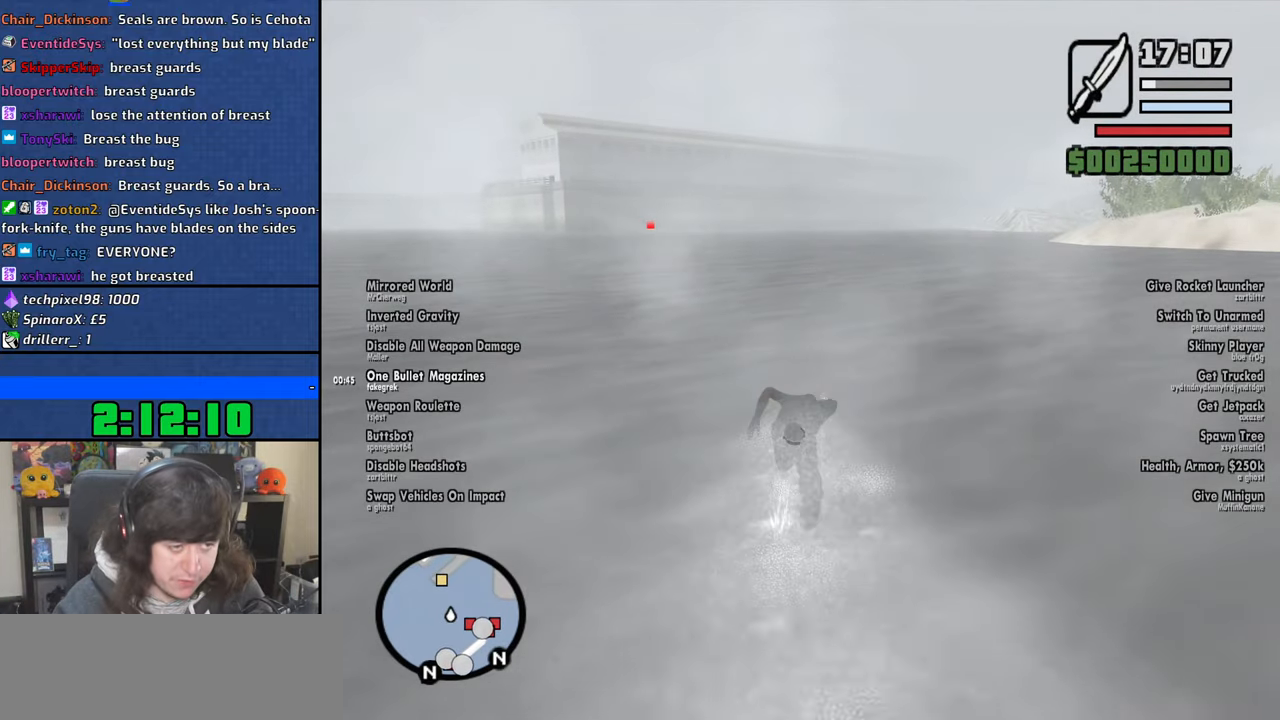
{"keys": ["w"], "mouse": [], "events": [[84, "space", "down"], [167, "space", "up"], [317, "space", "down"], [400, "space", "up"]]}
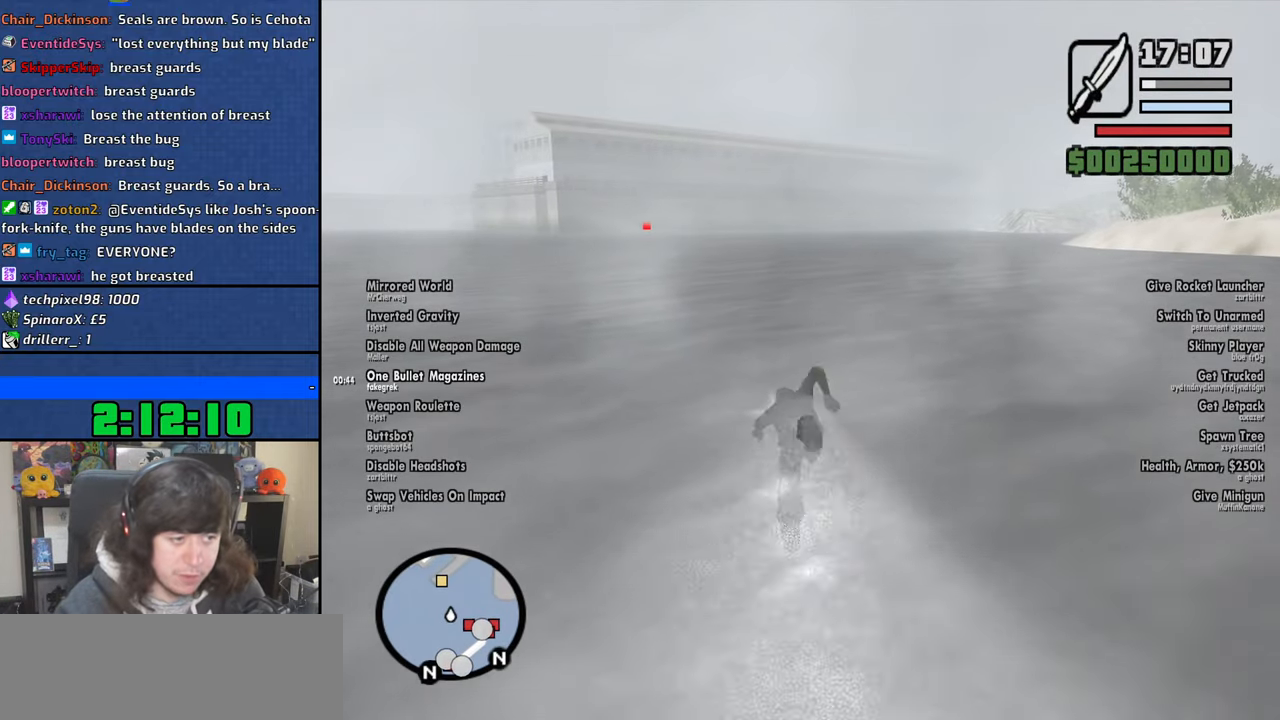
{"keys": ["w"], "mouse": [], "events": [[50, "space", "down"], [150, "space", "up"], [350, "space", "down"], [367, "space", "up"]]}